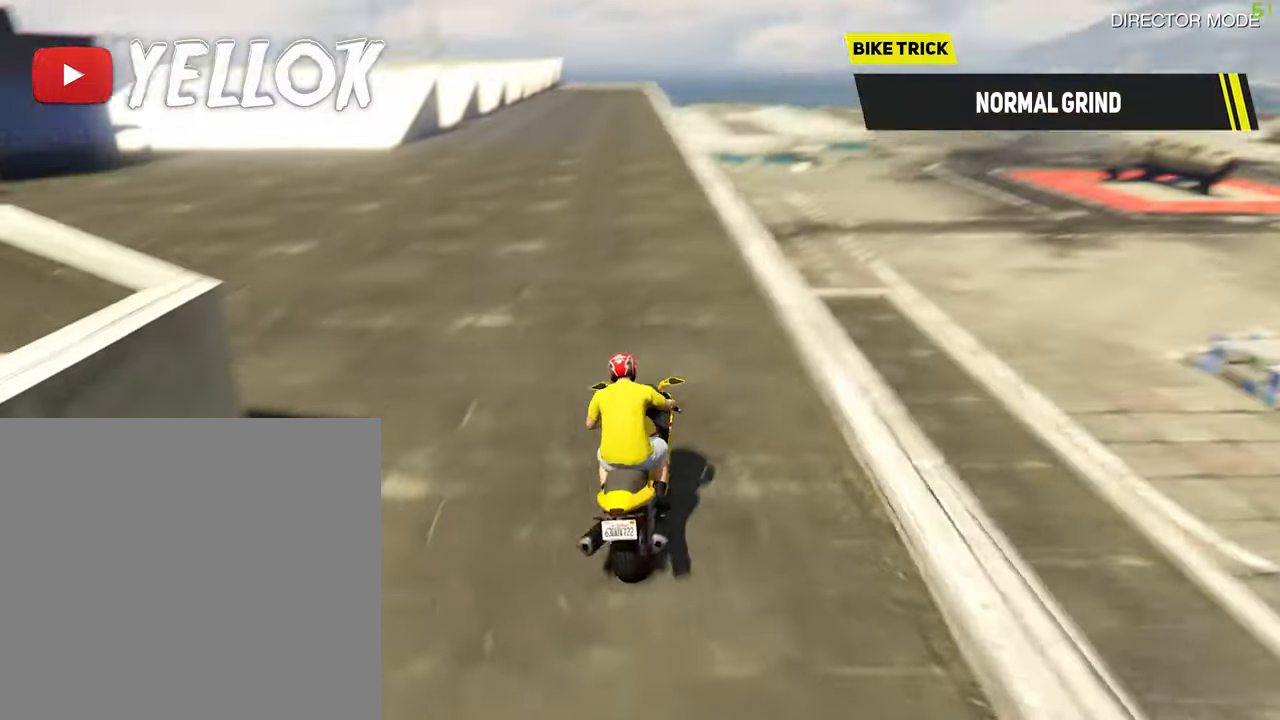
Gameplay with a controller (Xbox layout); each line is a JSON object with the inputs held at the frame after it. "events" lists button and stick changes between this image and that frame as [ms after this image, input, new state], when the widget could be followed in between.
{"buttons": ["R2"], "left_stick": "center", "right_stick": "center", "events": [[17, "left_stick", "center"], [17, "right_stick", "center"], [317, "left_stick", "right"], [467, "left_stick", "center"]]}
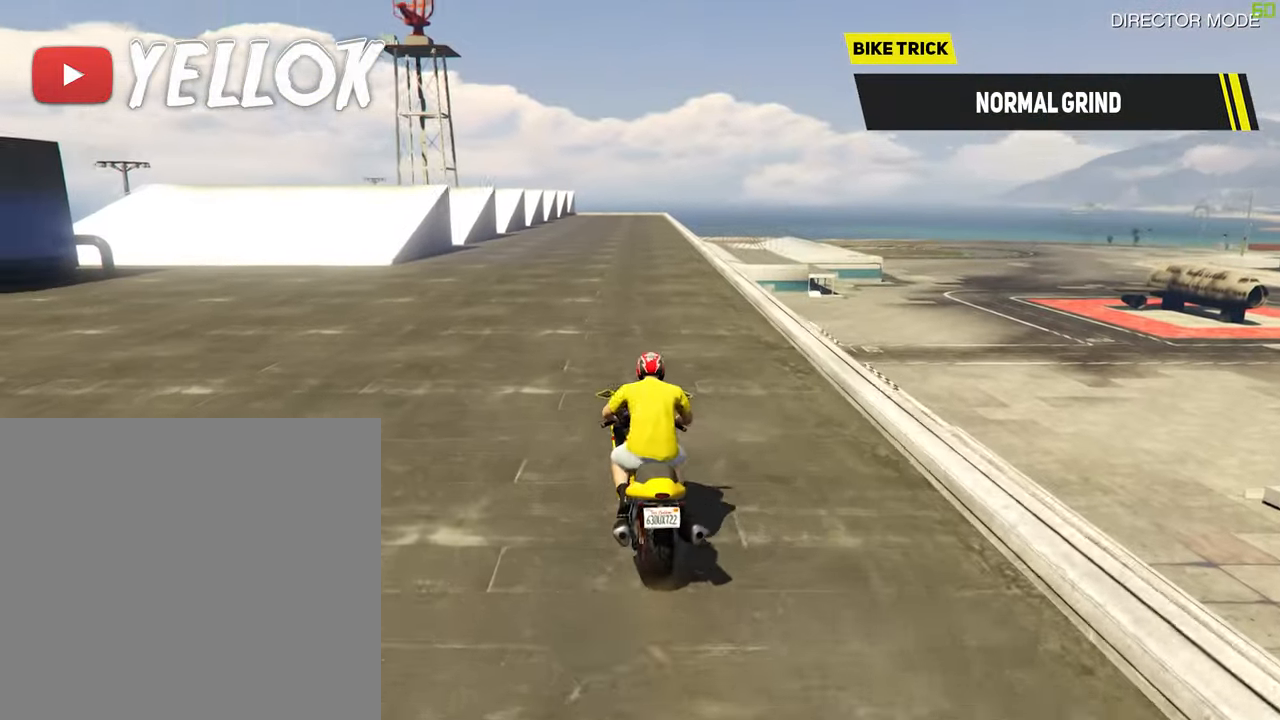
{"buttons": ["R2"], "left_stick": "center", "right_stick": "center", "events": [[317, "left_stick", "up-left"], [450, "left_stick", "center"]]}
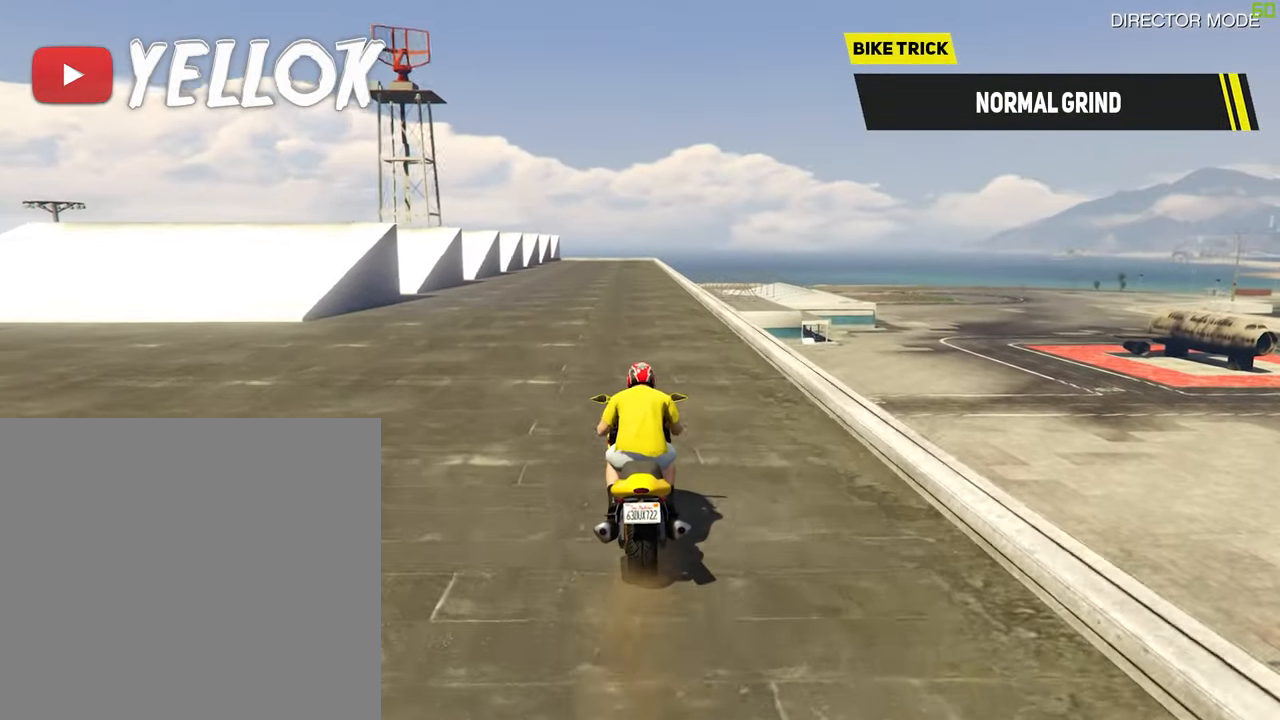
{"buttons": ["R2"], "left_stick": "center", "right_stick": "center", "events": []}
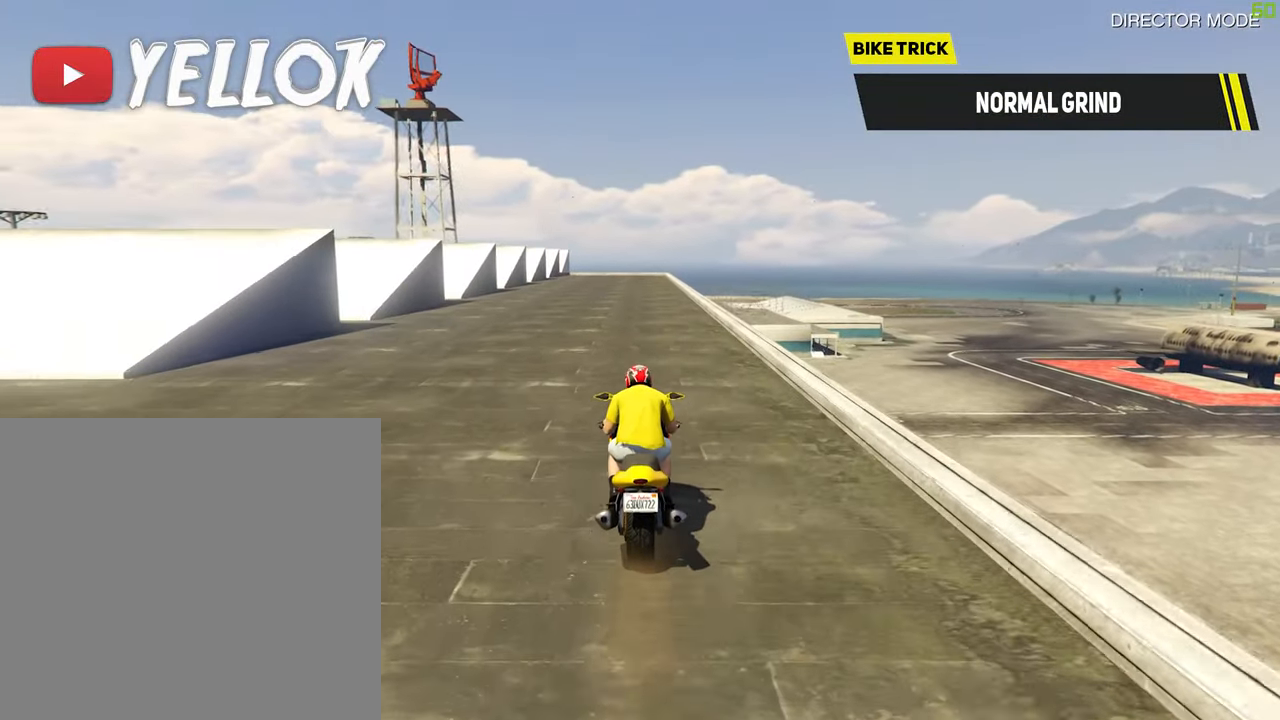
{"buttons": ["R2"], "left_stick": "center", "right_stick": "center", "events": []}
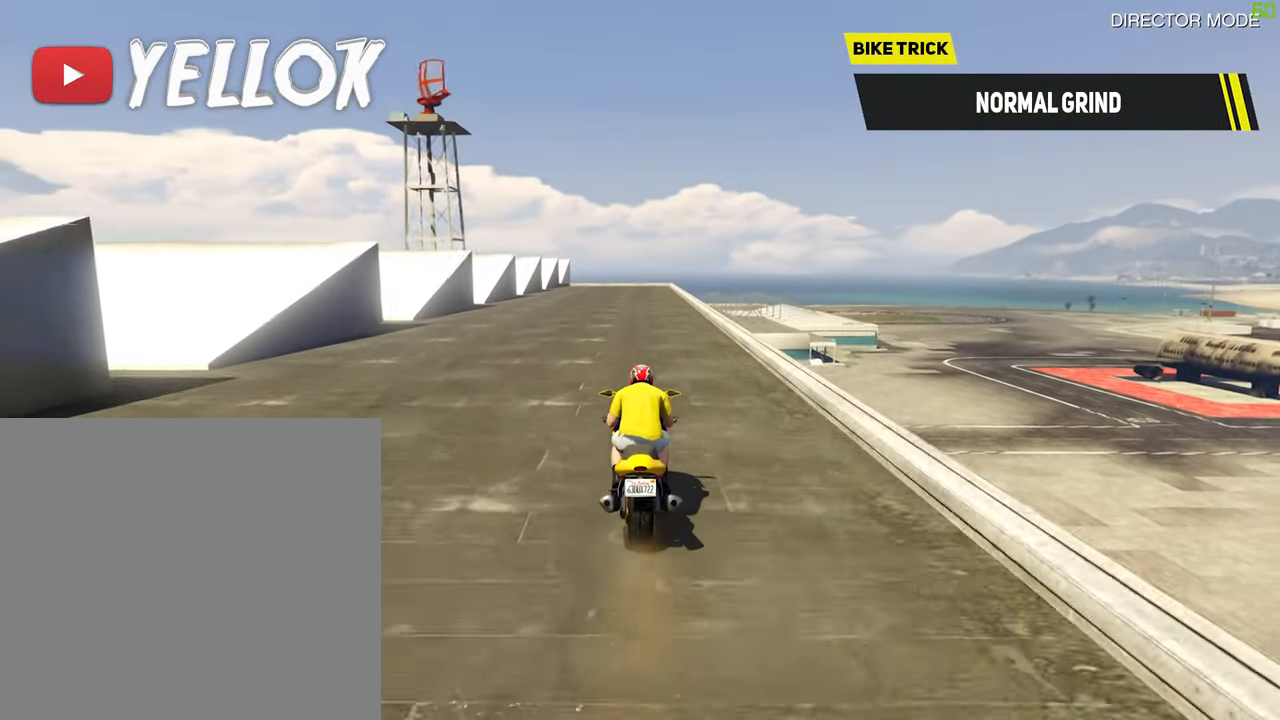
{"buttons": ["R2"], "left_stick": "center", "right_stick": "center", "events": []}
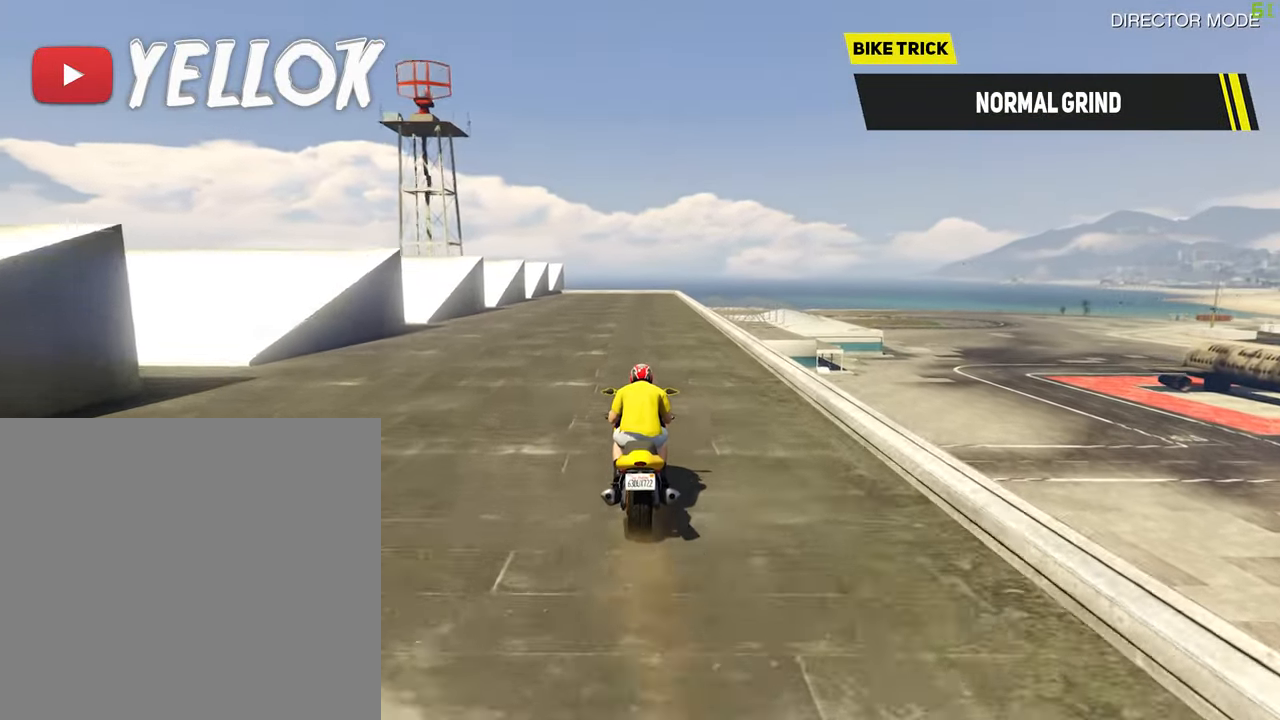
{"buttons": ["R2"], "left_stick": "down", "right_stick": "center", "events": [[100, "left_stick", "right"], [150, "left_stick", "down"]]}
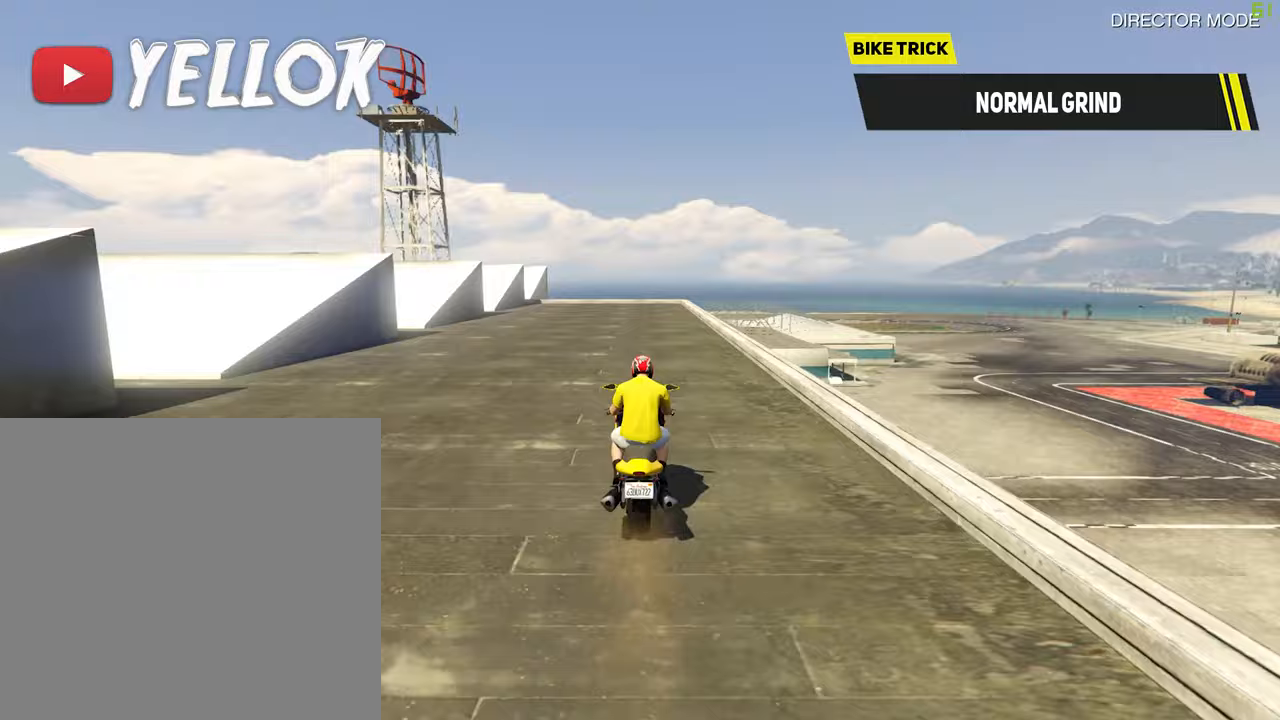
{"buttons": ["R2"], "left_stick": "down", "right_stick": "center", "events": []}
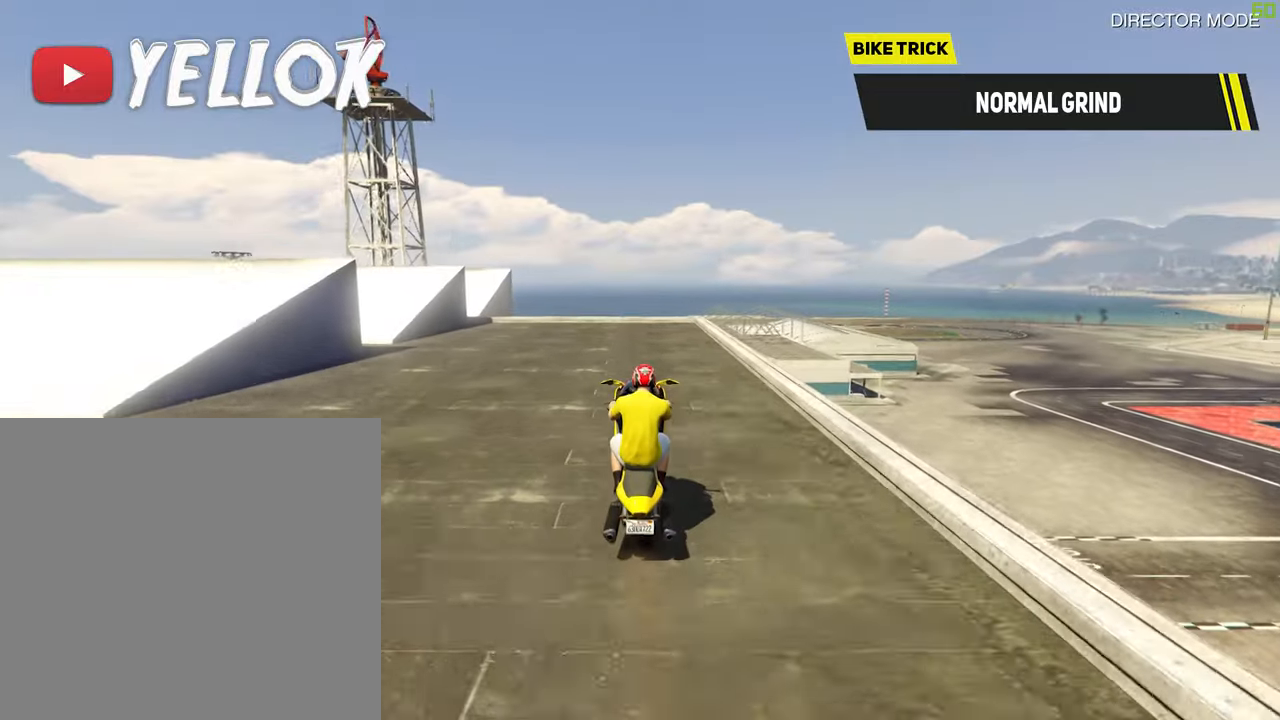
{"buttons": ["R2"], "left_stick": "down", "right_stick": "center", "events": []}
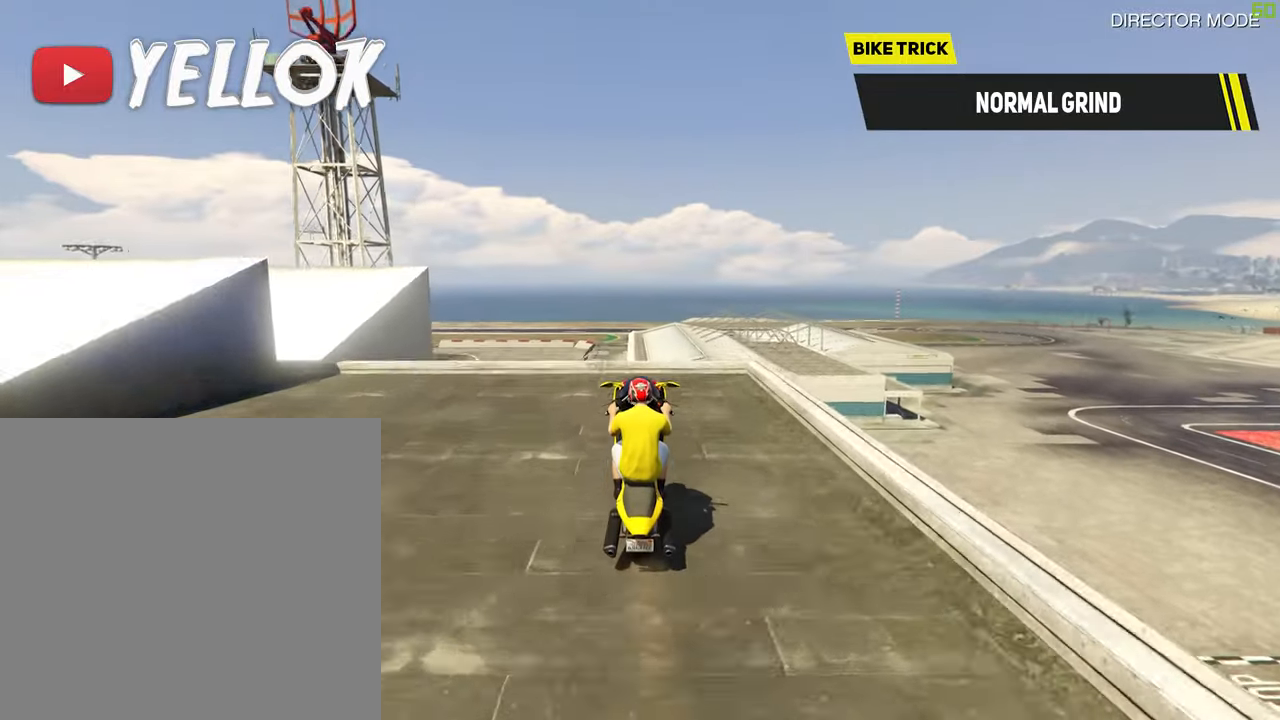
{"buttons": ["R2"], "left_stick": "down", "right_stick": "center", "events": []}
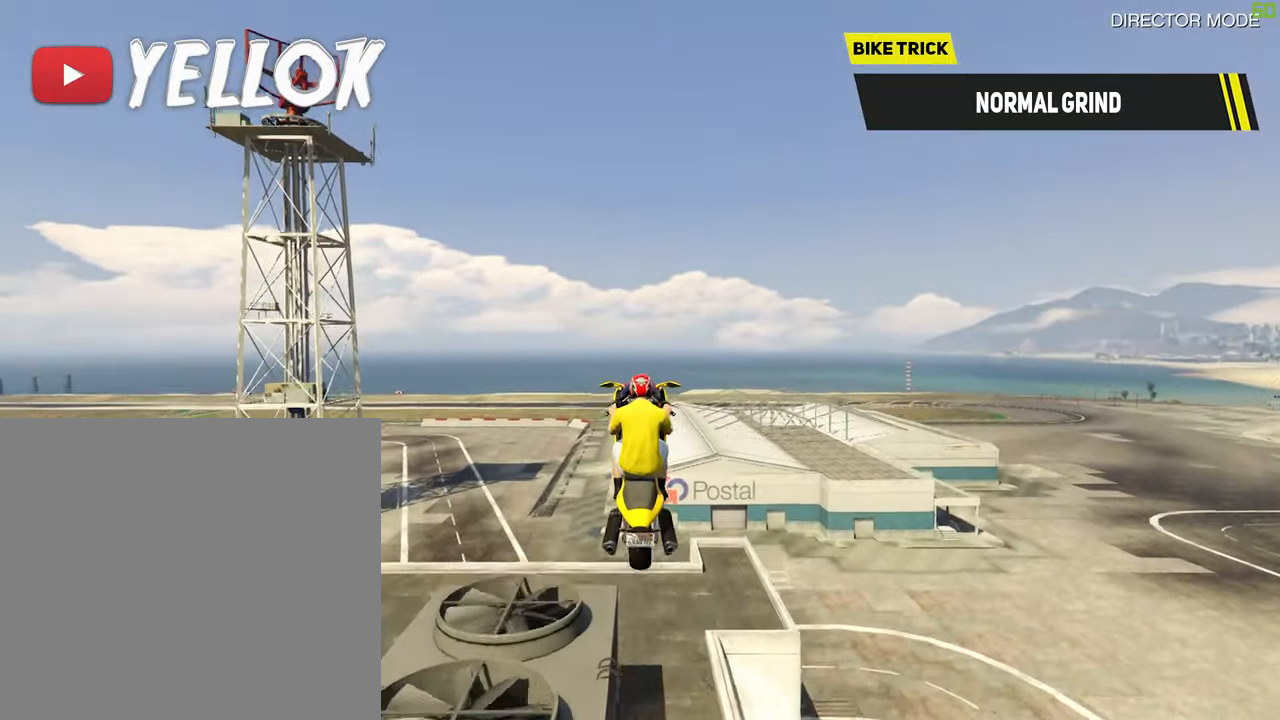
{"buttons": ["R2"], "left_stick": "down-left", "right_stick": "center", "events": [[450, "left_stick", "down-left"]]}
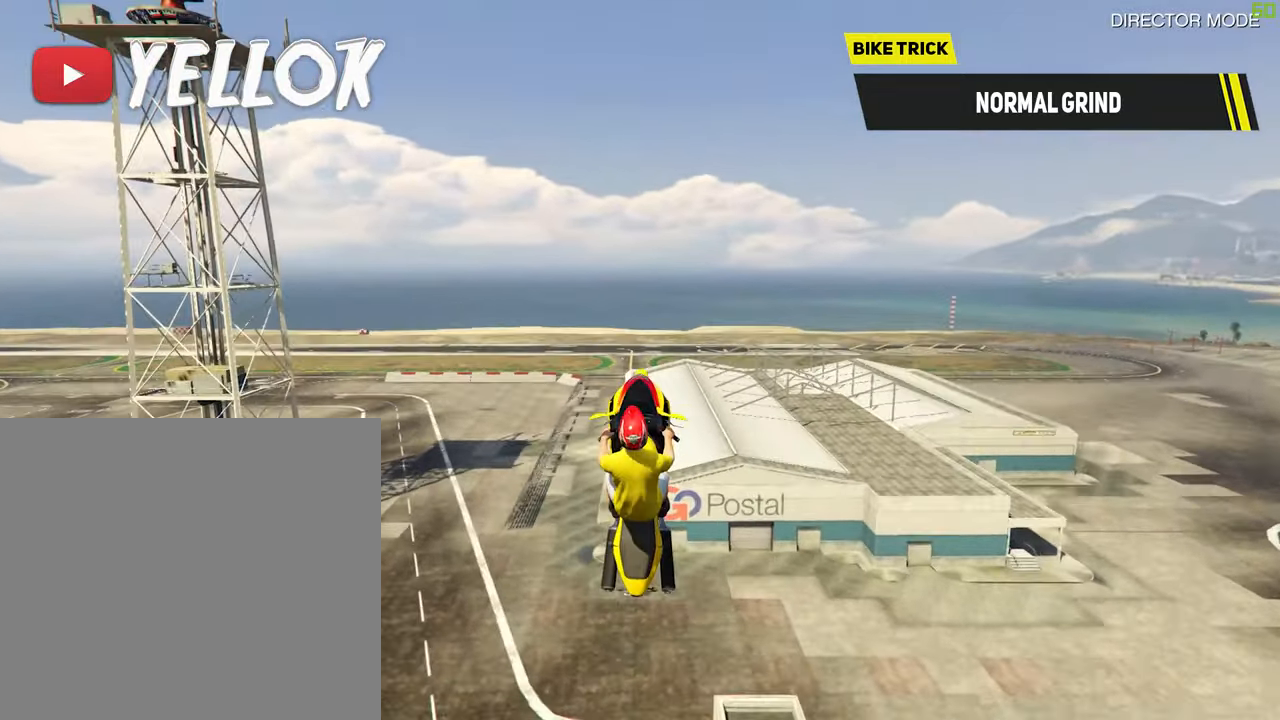
{"buttons": ["R2"], "left_stick": "down-left", "right_stick": "center", "events": []}
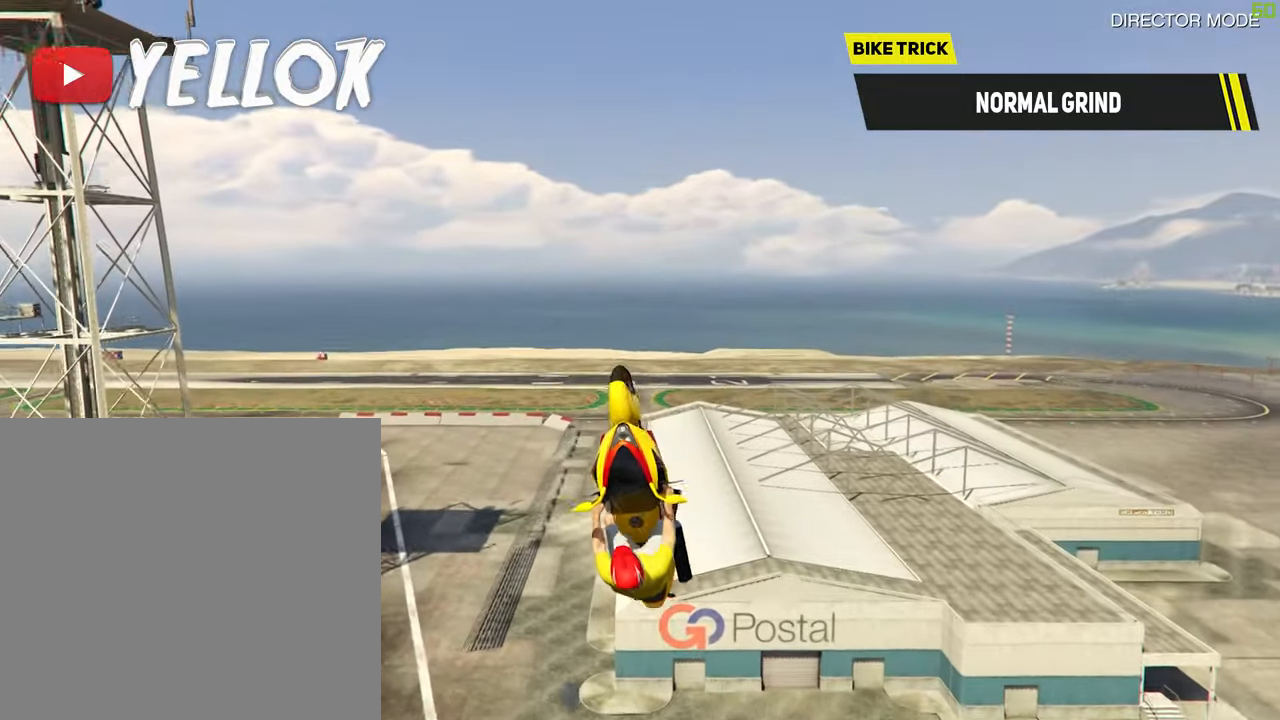
{"buttons": ["R2"], "left_stick": "down-left", "right_stick": "center", "events": []}
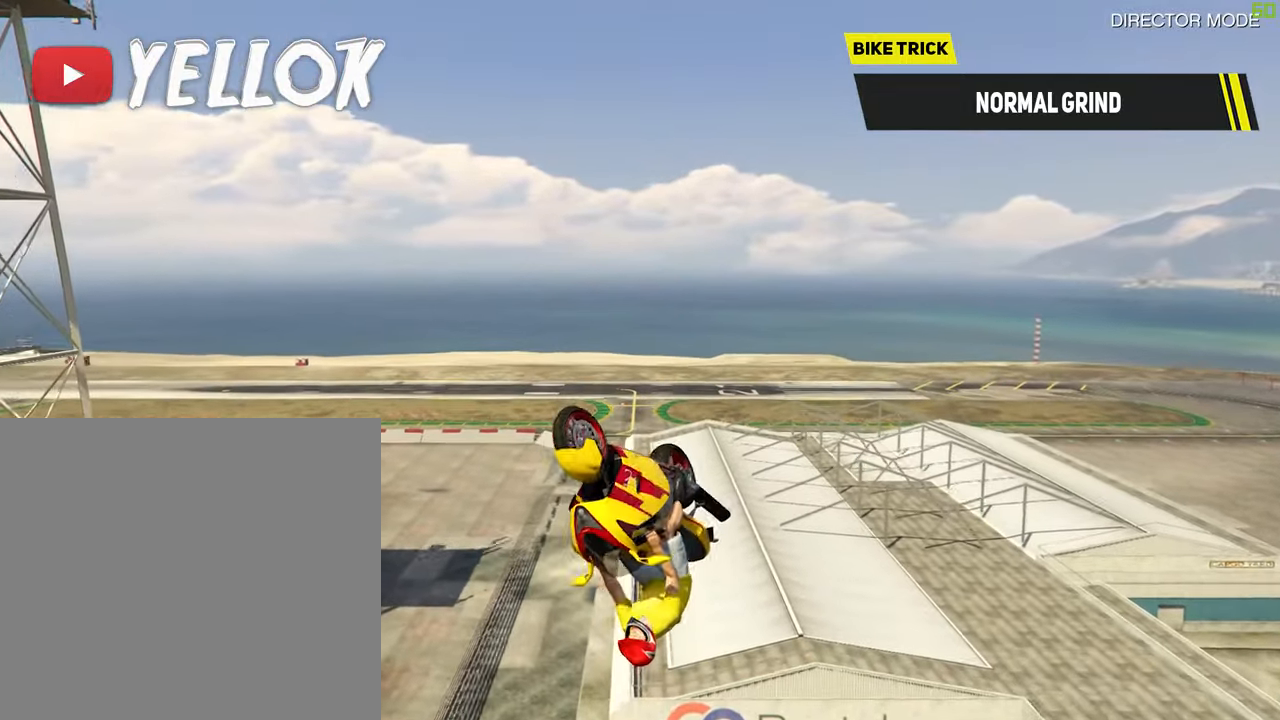
{"buttons": [], "left_stick": "down-left", "right_stick": "center", "events": [[450, "R2", "up"]]}
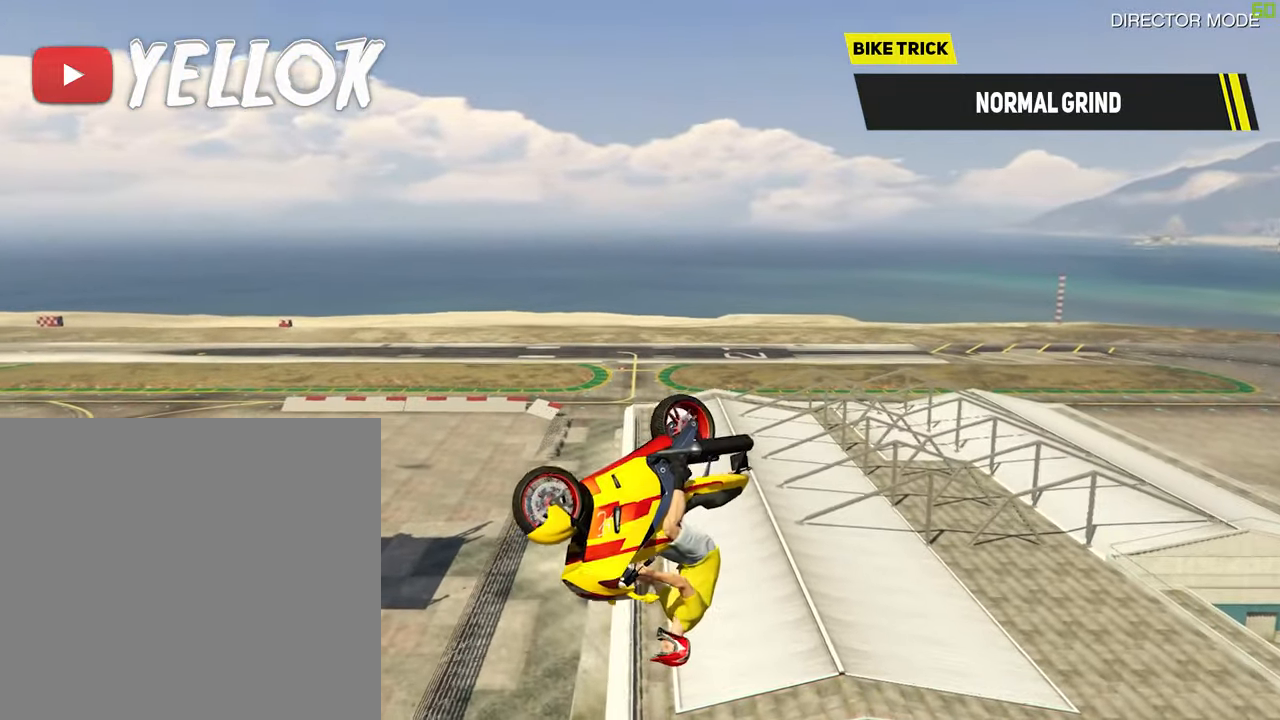
{"buttons": [], "left_stick": "center", "right_stick": "center", "events": [[233, "left_stick", "center"]]}
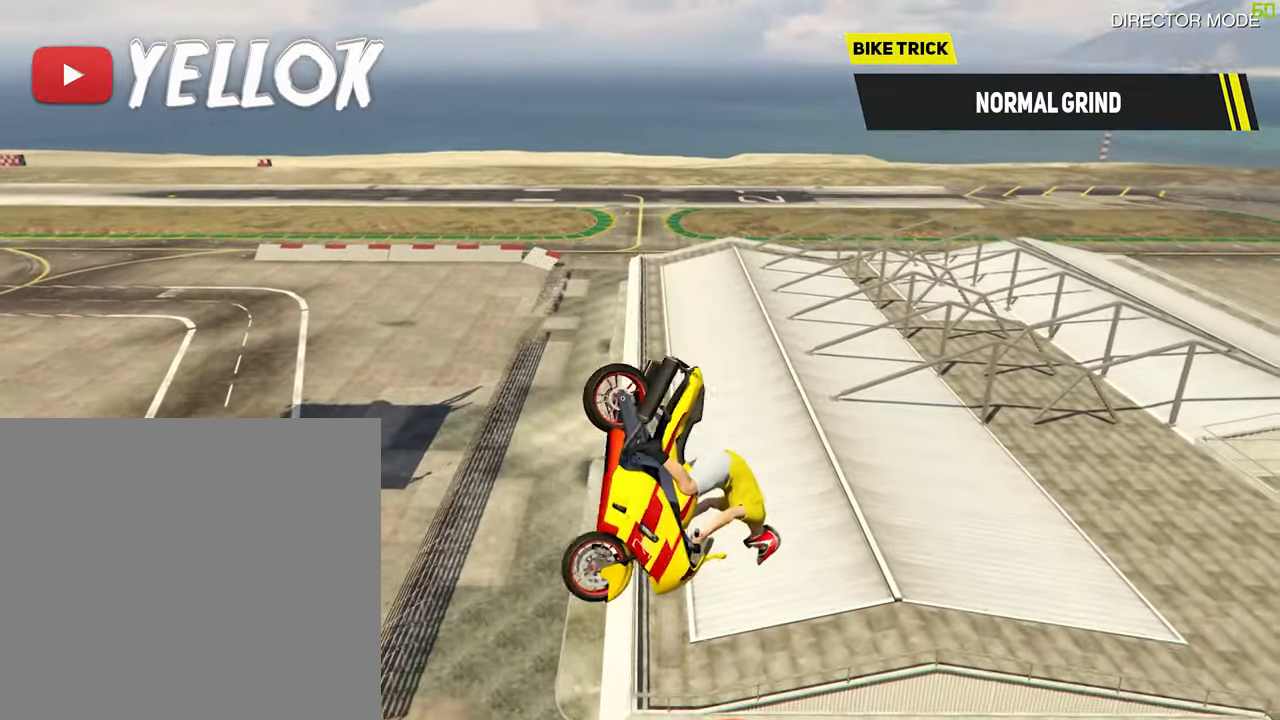
{"buttons": [], "left_stick": "down-right", "right_stick": "center", "events": [[317, "left_stick", "down-right"]]}
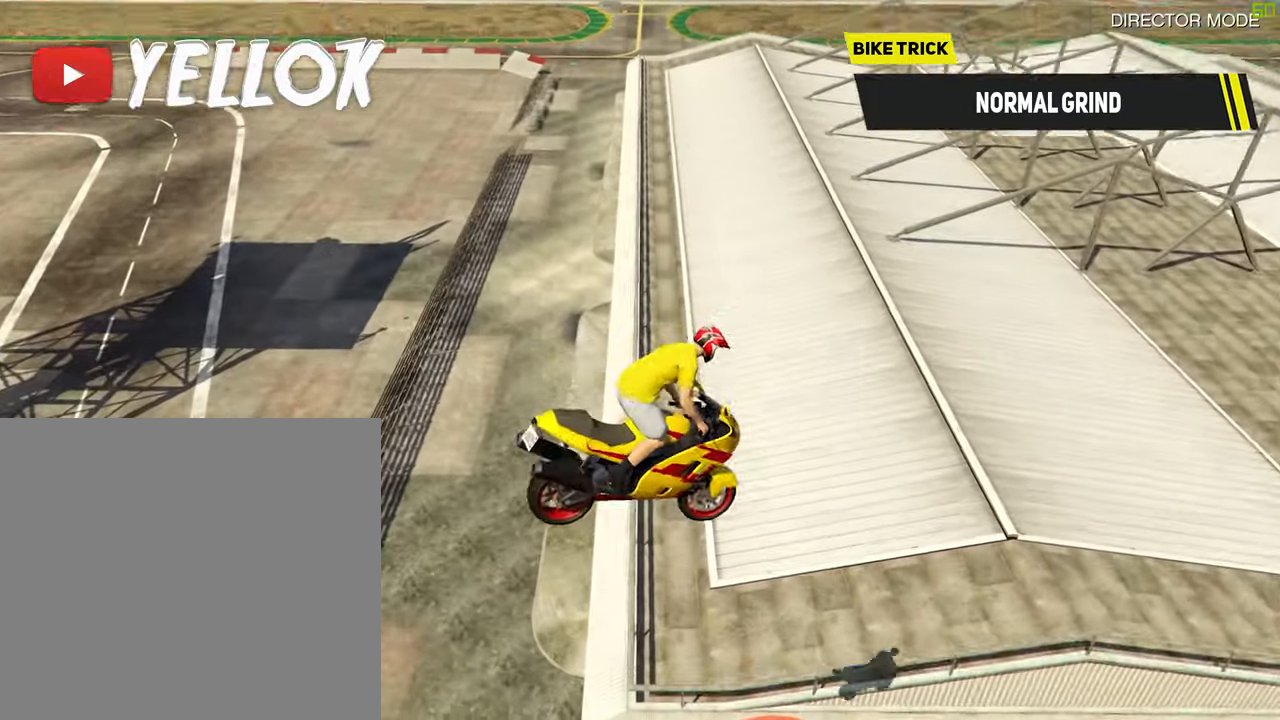
{"buttons": [], "left_stick": "down", "right_stick": "center", "events": [[100, "left_stick", "right"], [250, "left_stick", "up-right"], [467, "left_stick", "down"]]}
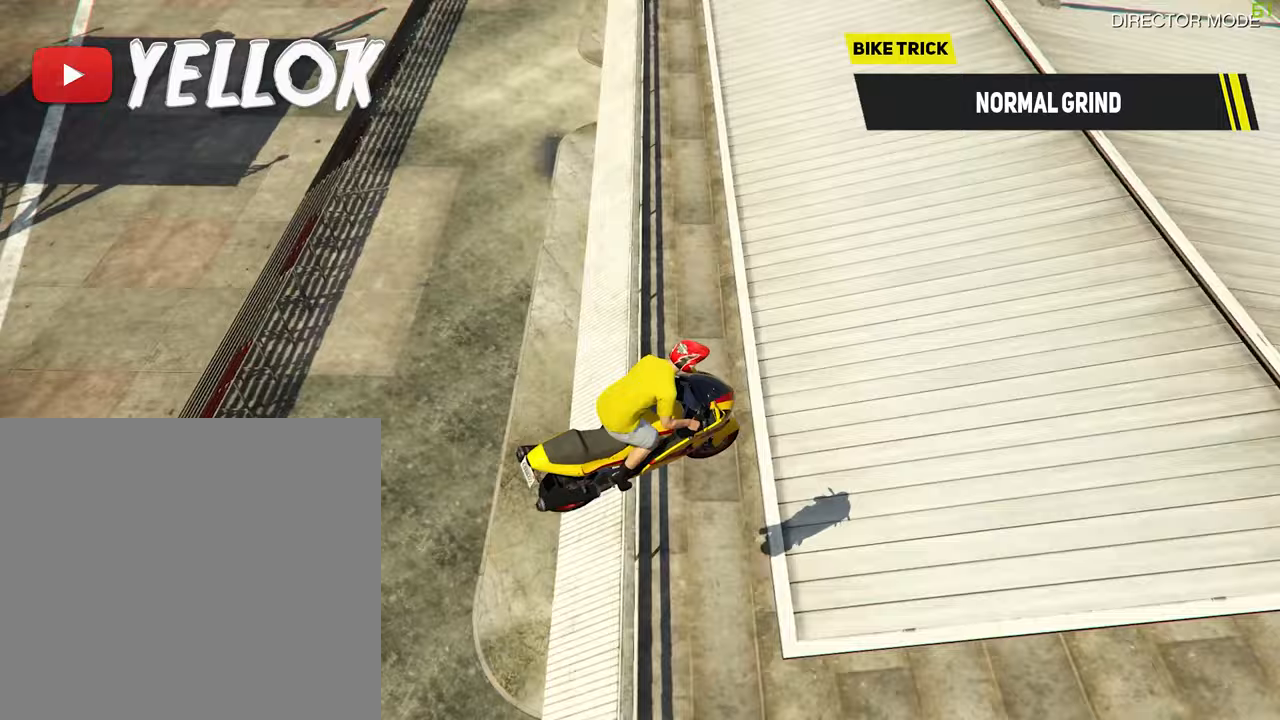
{"buttons": [], "left_stick": "down", "right_stick": "center", "events": [[50, "left_stick", "up"], [133, "left_stick", "up-right"], [317, "left_stick", "center"], [417, "left_stick", "down"]]}
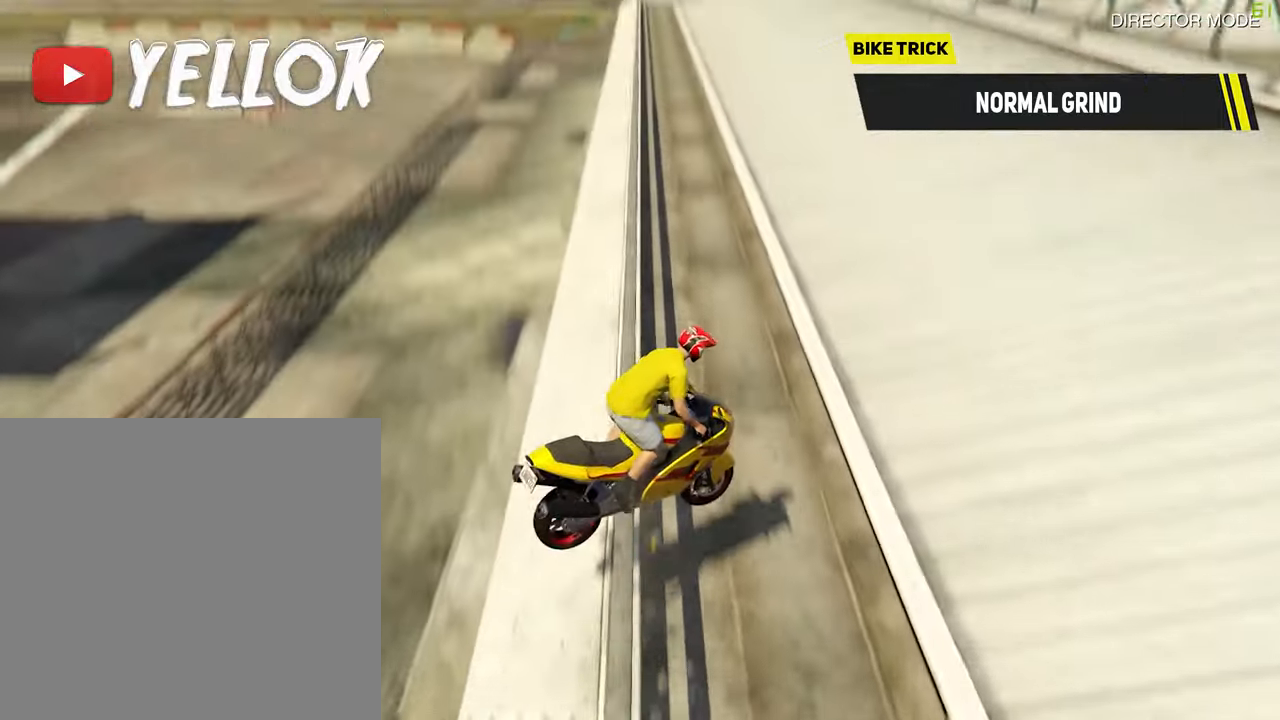
{"buttons": [], "left_stick": "center", "right_stick": "center", "events": [[133, "left_stick", "right"], [200, "left_stick", "up-right"], [500, "left_stick", "center"]]}
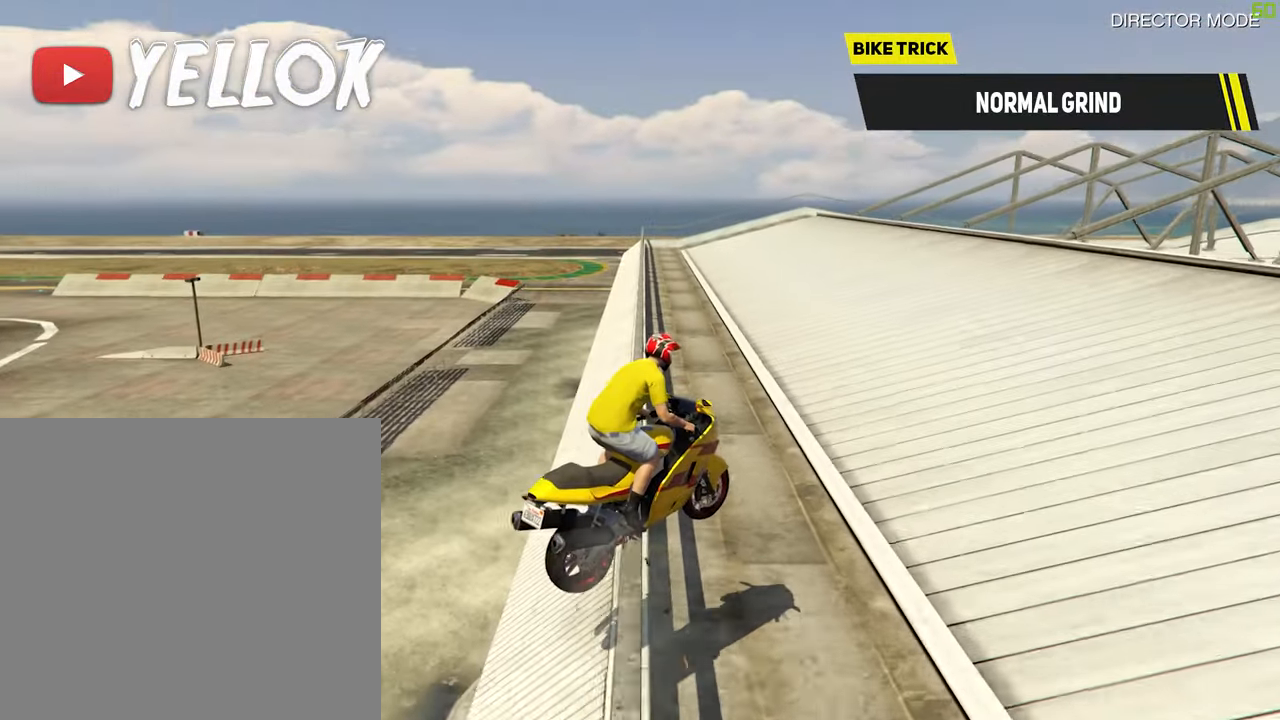
{"buttons": [], "left_stick": "right", "right_stick": "center", "events": [[167, "left_stick", "down"], [367, "left_stick", "center"], [467, "left_stick", "right"]]}
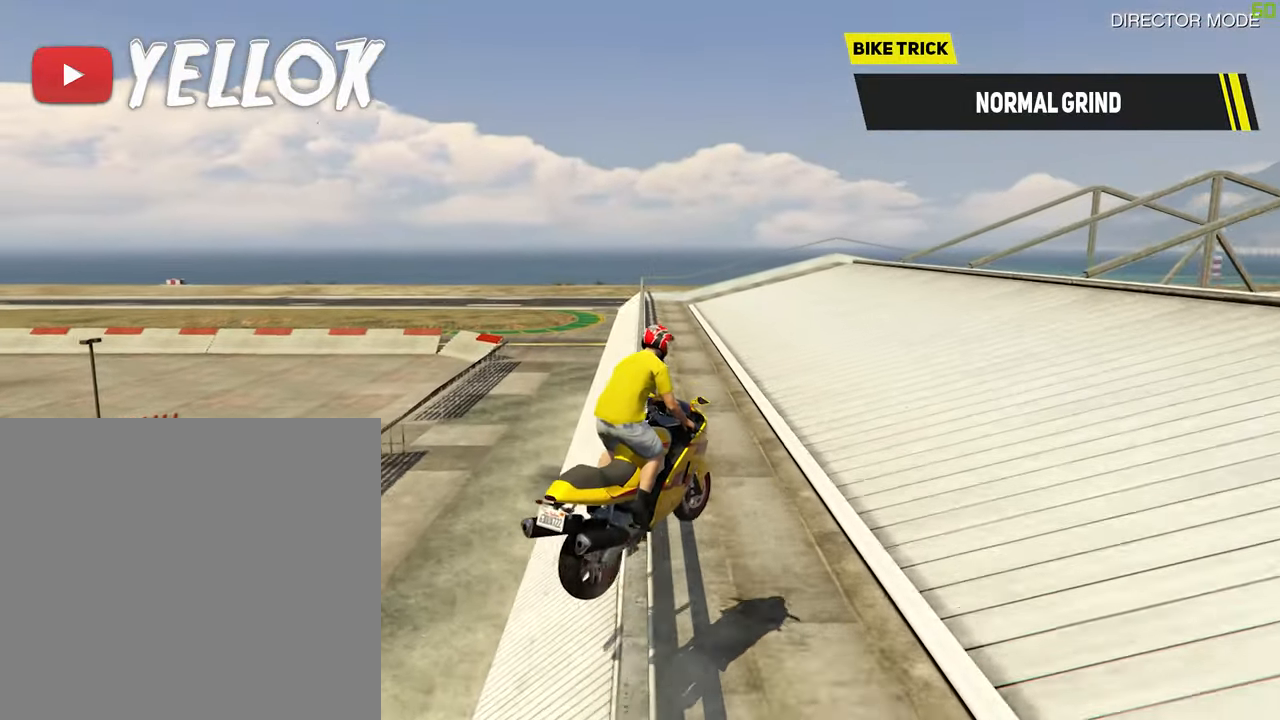
{"buttons": [], "left_stick": "down", "right_stick": "center", "events": [[67, "left_stick", "up-right"], [367, "left_stick", "center"], [500, "left_stick", "down"]]}
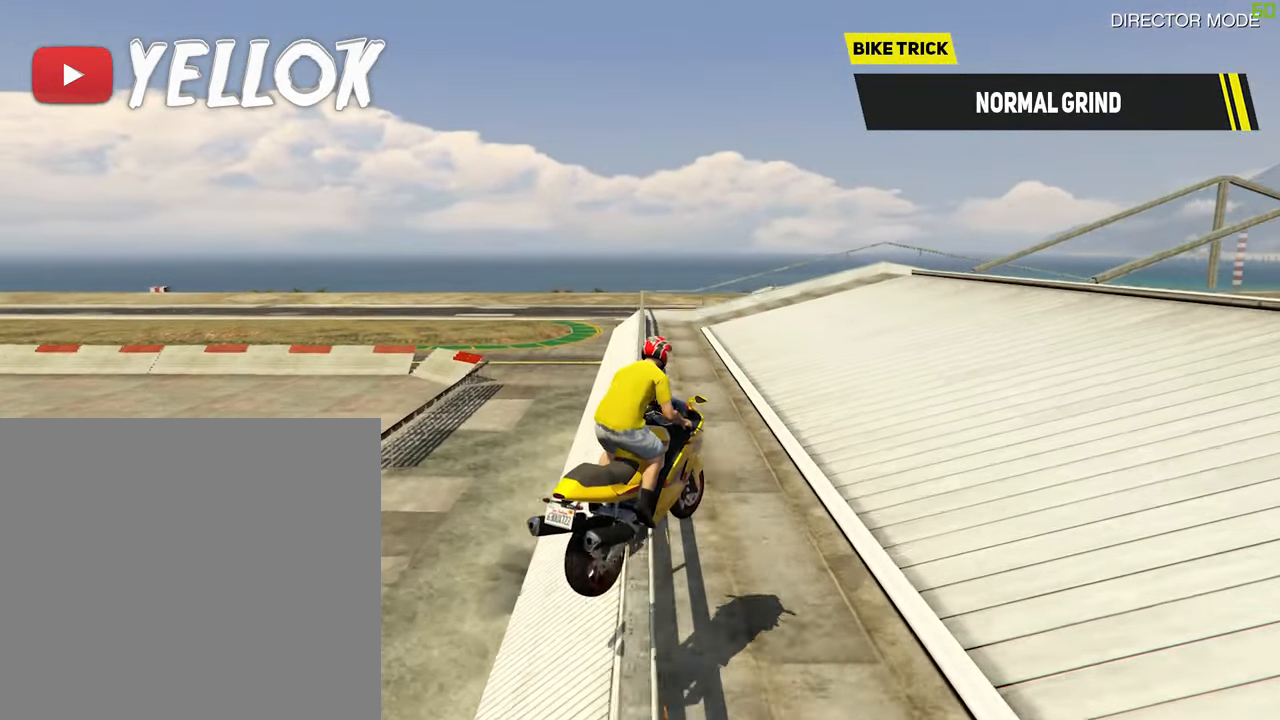
{"buttons": [], "left_stick": "up-right", "right_stick": "center", "events": [[283, "left_stick", "right"], [367, "left_stick", "up-right"]]}
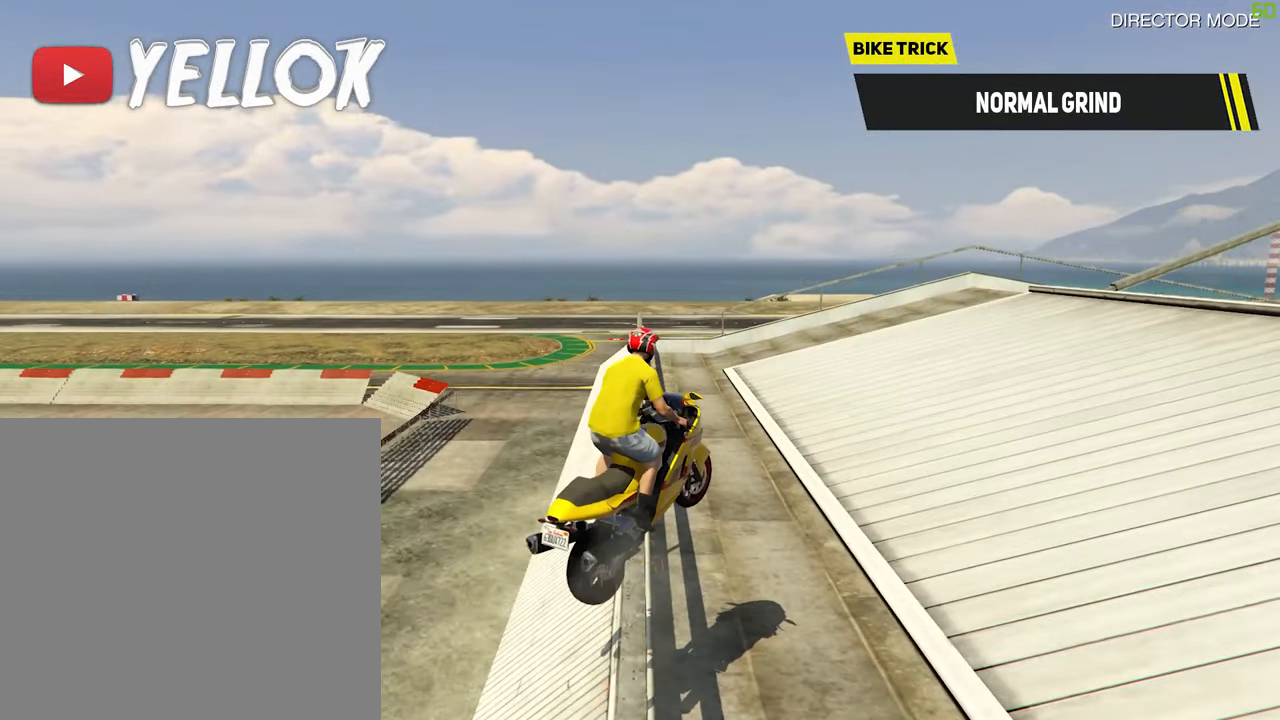
{"buttons": [], "left_stick": "up", "right_stick": "center", "events": [[233, "left_stick", "down-right"], [367, "left_stick", "up"]]}
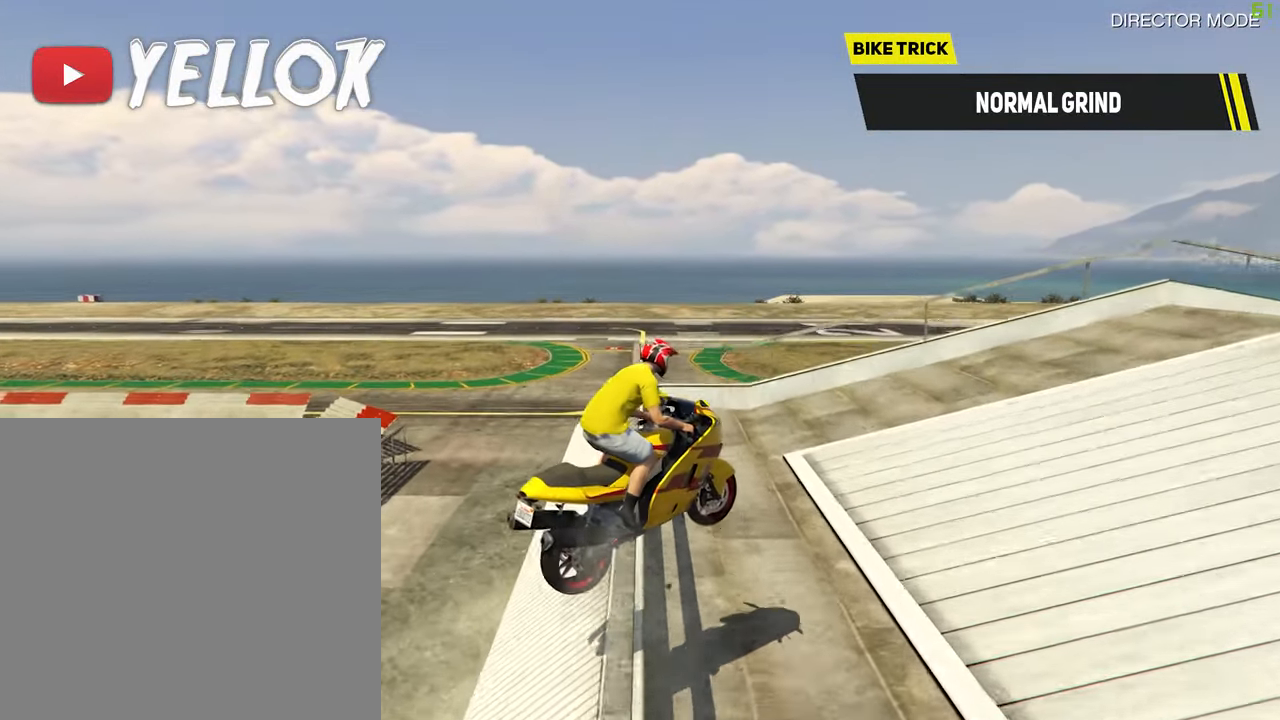
{"buttons": [], "left_stick": "down-left", "right_stick": "center", "events": [[50, "left_stick", "left"], [100, "left_stick", "down-left"], [233, "left_stick", "up-left"], [333, "left_stick", "down-left"]]}
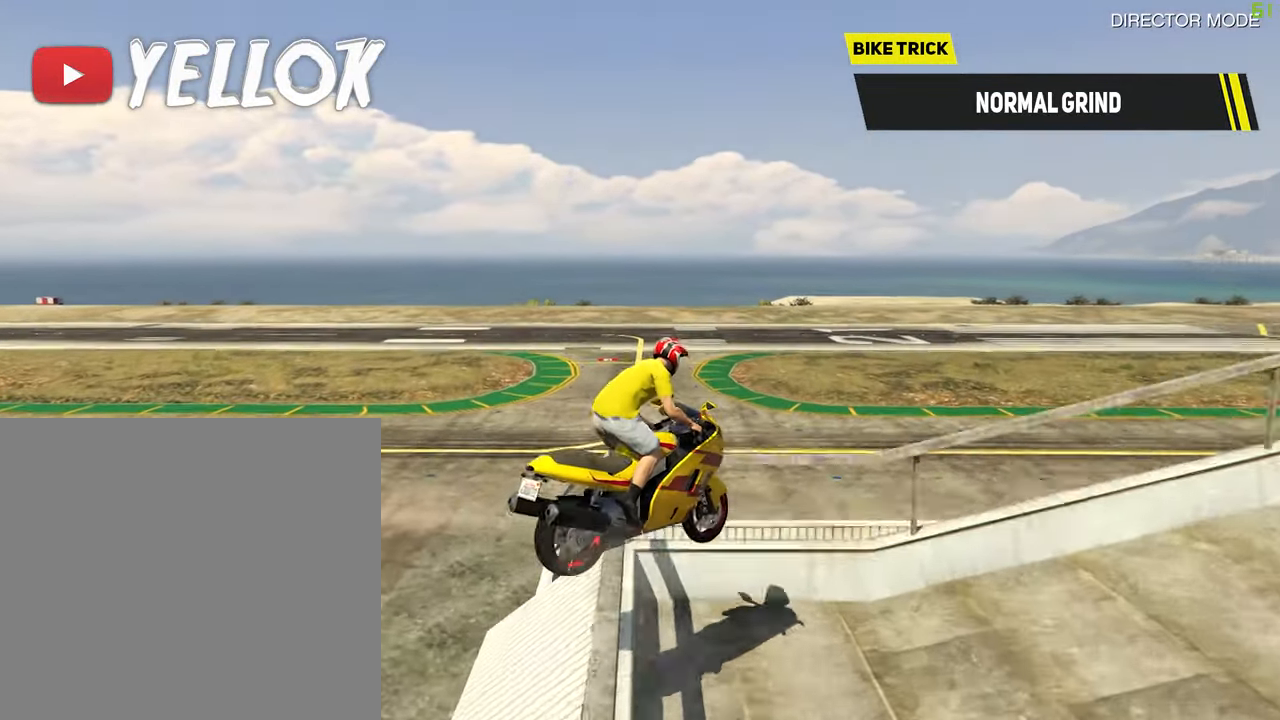
{"buttons": [], "left_stick": "up-left", "right_stick": "center", "events": [[200, "left_stick", "center"], [383, "left_stick", "up-left"]]}
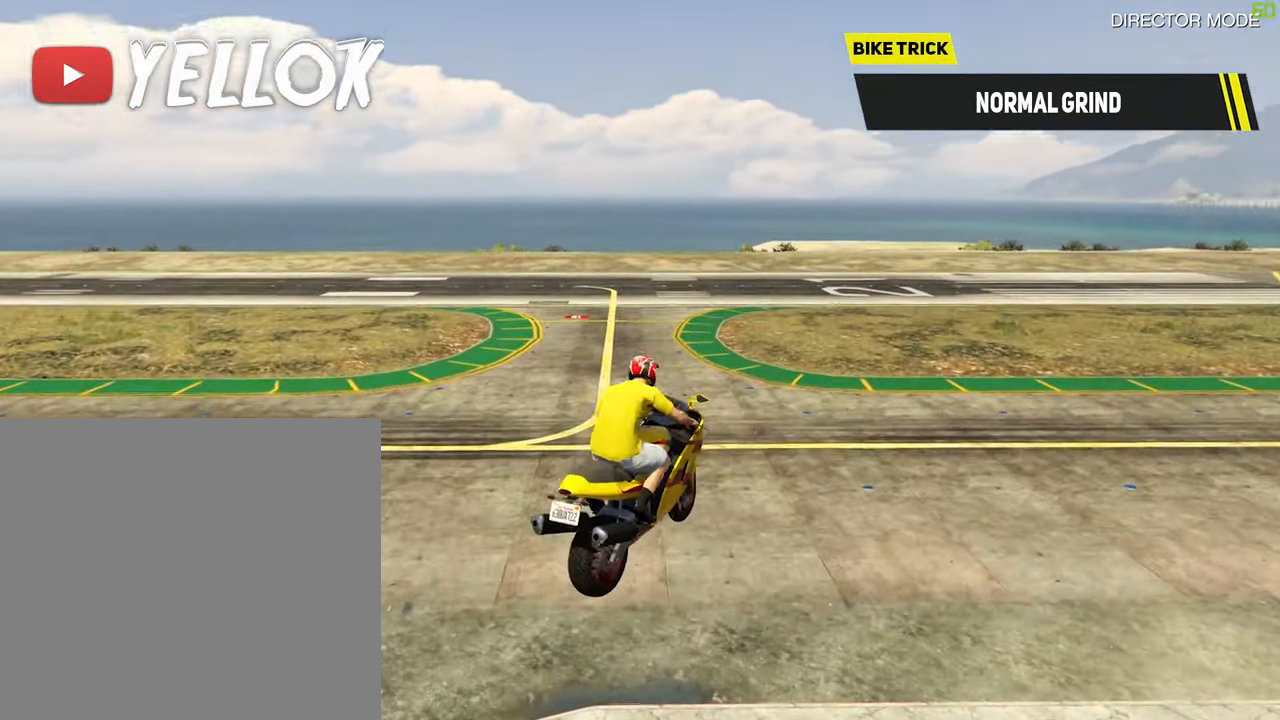
{"buttons": [], "left_stick": "center", "right_stick": "up", "events": [[67, "left_stick", "center"], [317, "right_stick", "up"], [367, "left_stick", "up"], [483, "left_stick", "center"]]}
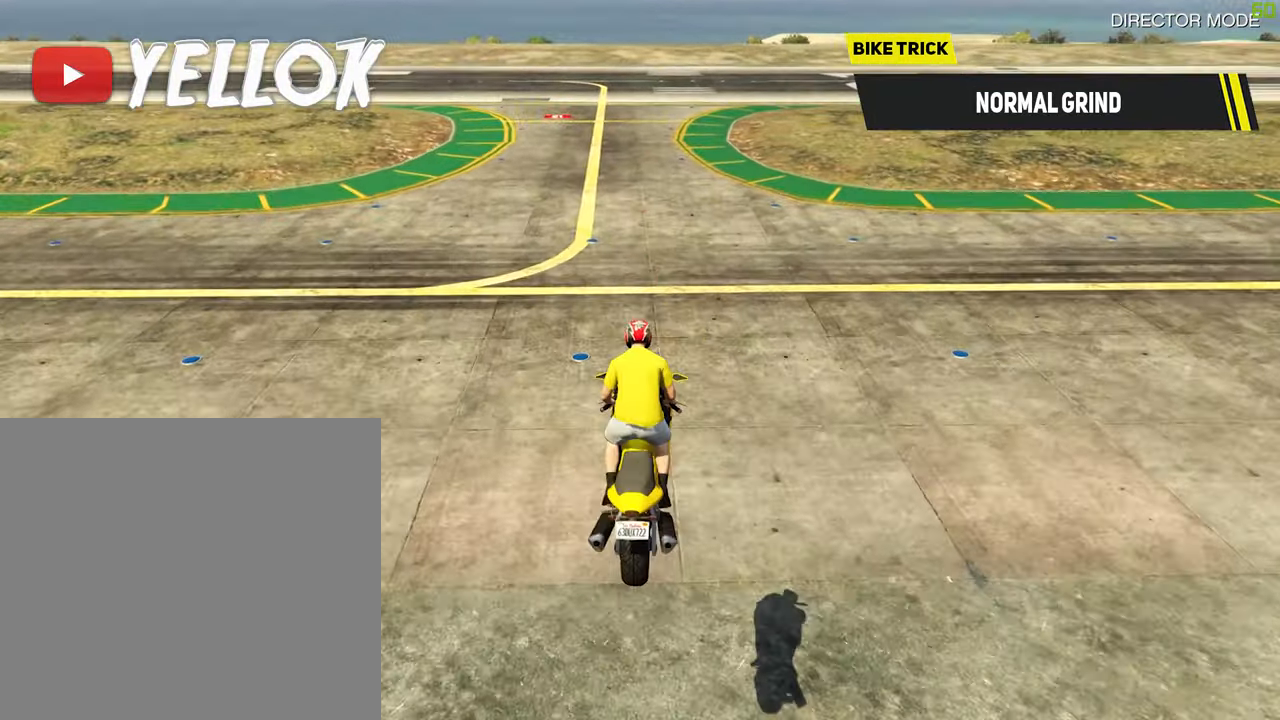
{"buttons": ["R2"], "left_stick": "center", "right_stick": "up", "events": [[150, "left_stick", "up"], [250, "R2", "down"], [250, "left_stick", "up-right"], [400, "left_stick", "center"]]}
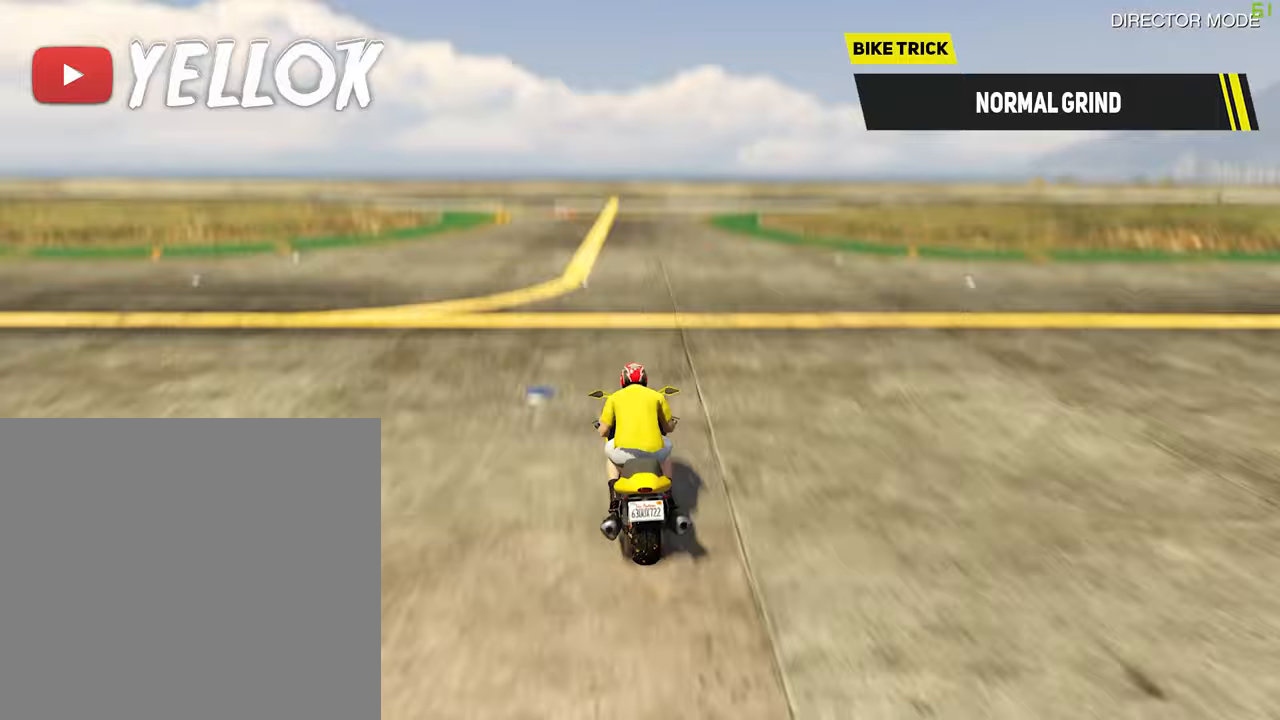
{"buttons": ["R2"], "left_stick": "center", "right_stick": "center", "events": [[33, "right_stick", "center"], [217, "left_stick", "right"], [333, "left_stick", "center"]]}
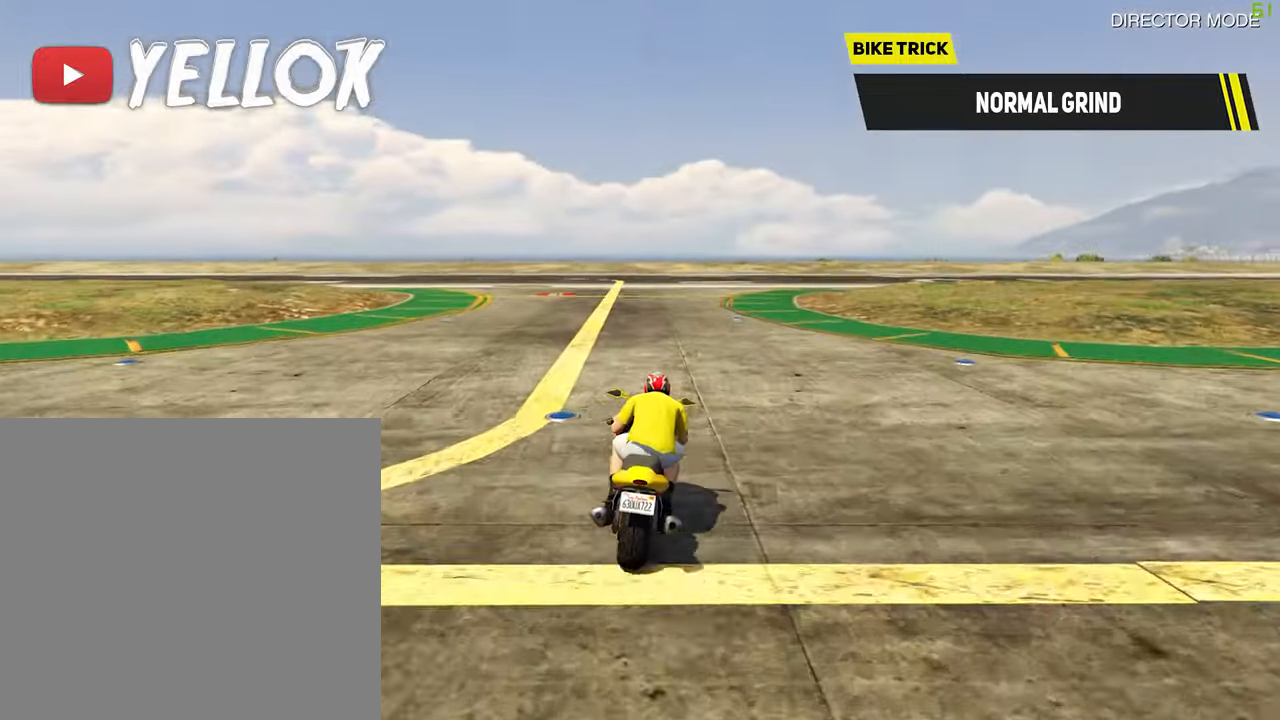
{"buttons": ["R2"], "left_stick": "center", "right_stick": "center", "events": [[133, "left_stick", "up-left"], [233, "left_stick", "center"]]}